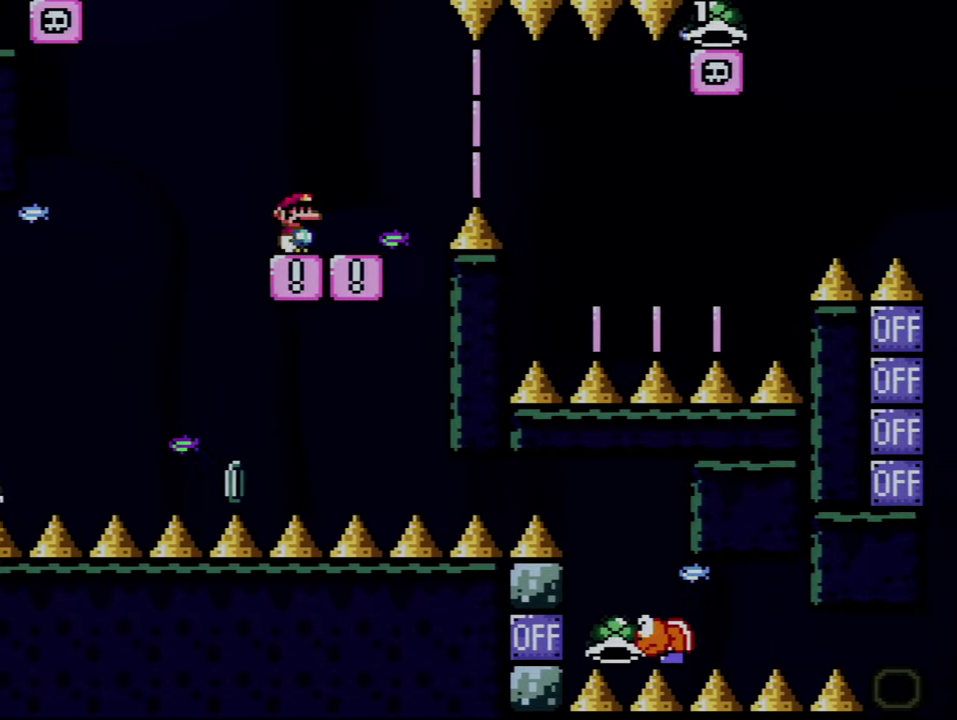
Gameplay with a controller (Nintendo layout); each line is a JSON object with the inputs held at the frame after it. "events" lists button and stick changes between this image and that frame as [ms after this image, input, new state], when the widget could be followed in between. Not read: L3 R3.
{"buttons": ["A", "X", "DPAD_RIGHT"], "events": [[217, "A", "down"], [283, "A", "up"], [400, "A", "down"]]}
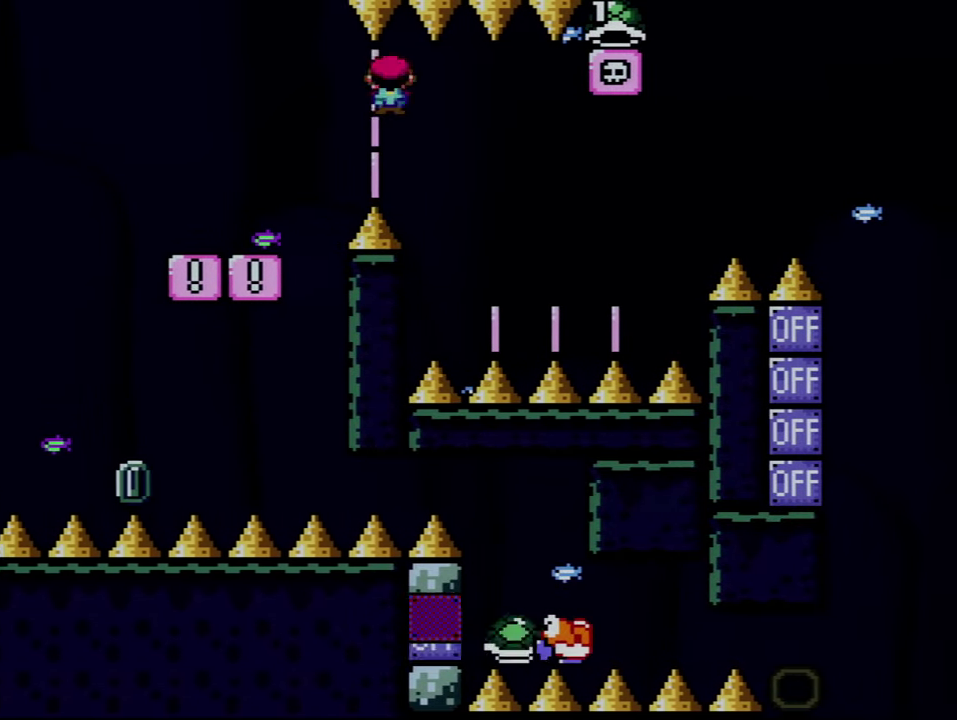
{"buttons": ["X", "DPAD_LEFT"], "events": [[217, "DPAD_LEFT", "down"], [217, "DPAD_RIGHT", "up"], [500, "A", "up"]]}
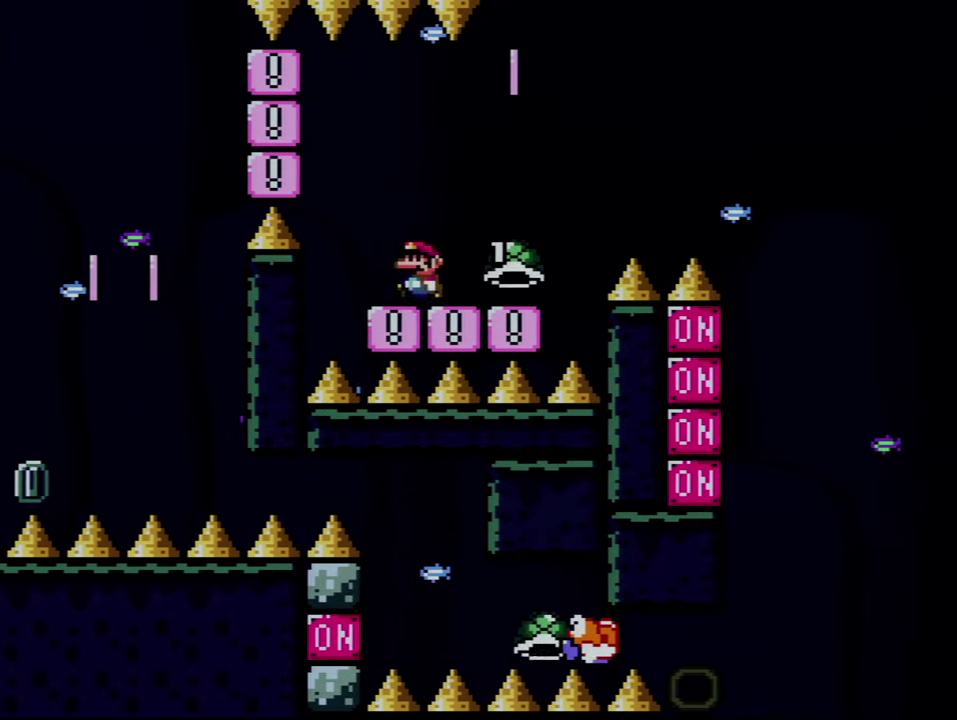
{"buttons": ["Y", "DPAD_RIGHT"], "events": [[33, "DPAD_LEFT", "up"], [67, "DPAD_RIGHT", "down"], [67, "X", "up"], [67, "Y", "down"]]}
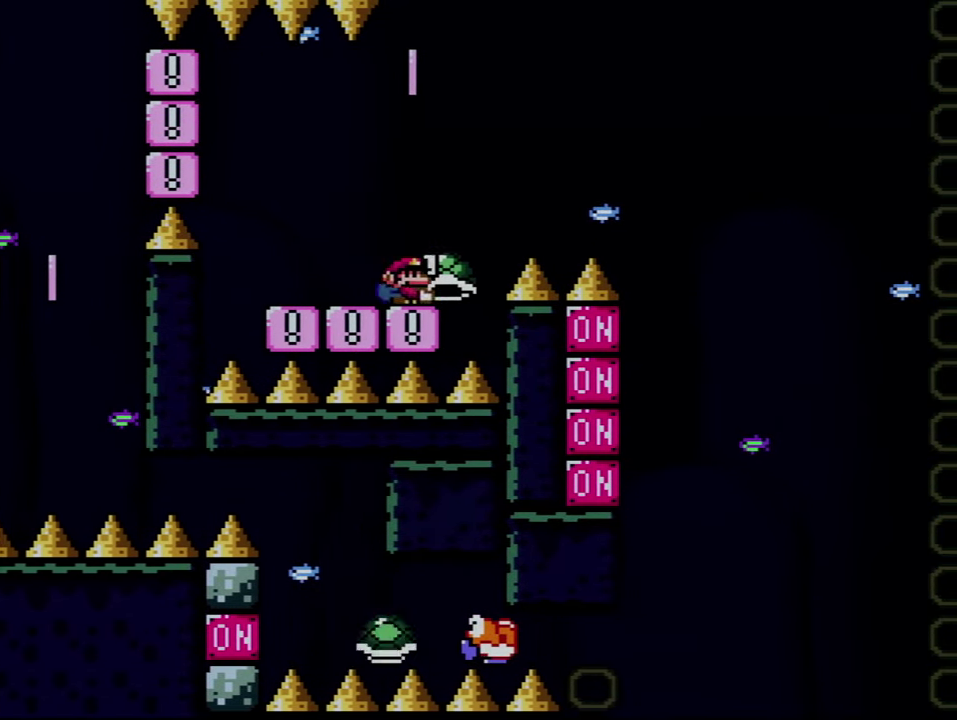
{"buttons": ["B", "Y", "DPAD_DOWN", "DPAD_LEFT"], "events": [[67, "B", "down"], [400, "DPAD_DOWN", "down"], [400, "DPAD_RIGHT", "up"], [433, "DPAD_LEFT", "down"]]}
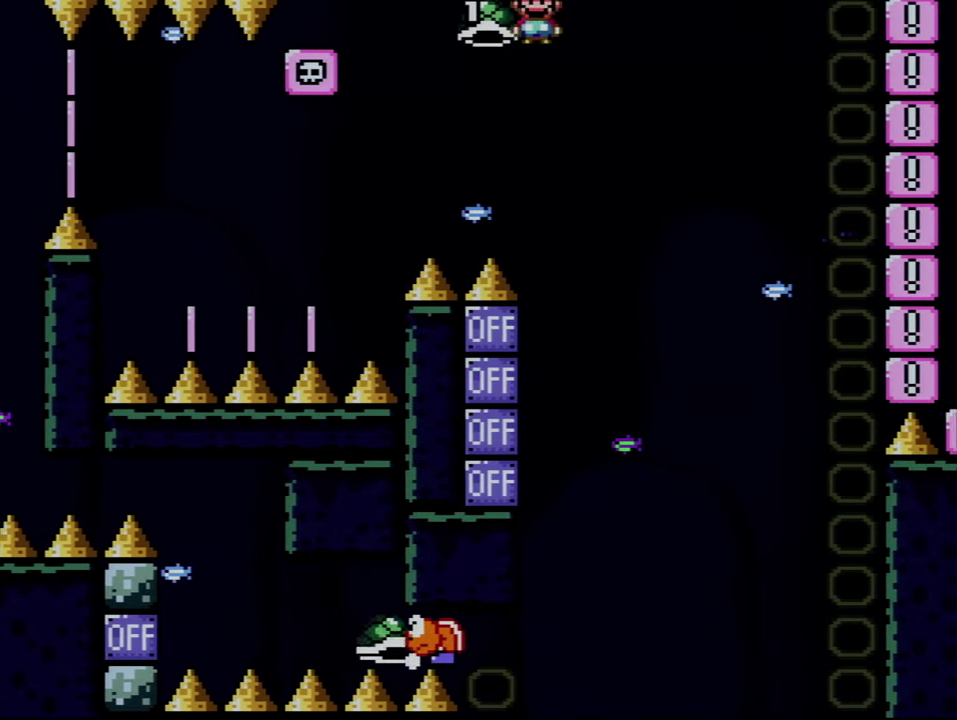
{"buttons": ["B"], "events": [[33, "DPAD_LEFT", "up"], [33, "Y", "up"], [283, "DPAD_DOWN", "up"]]}
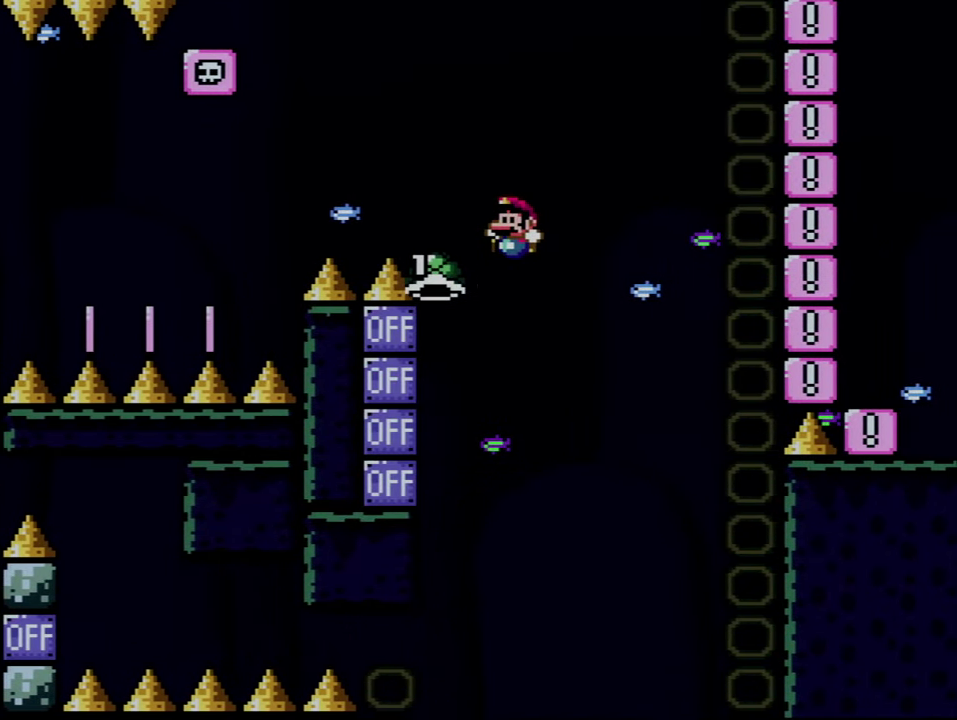
{"buttons": ["B", "Y", "DPAD_RIGHT"], "events": [[67, "DPAD_LEFT", "down"], [250, "DPAD_LEFT", "up"], [317, "DPAD_RIGHT", "down"], [317, "Y", "down"]]}
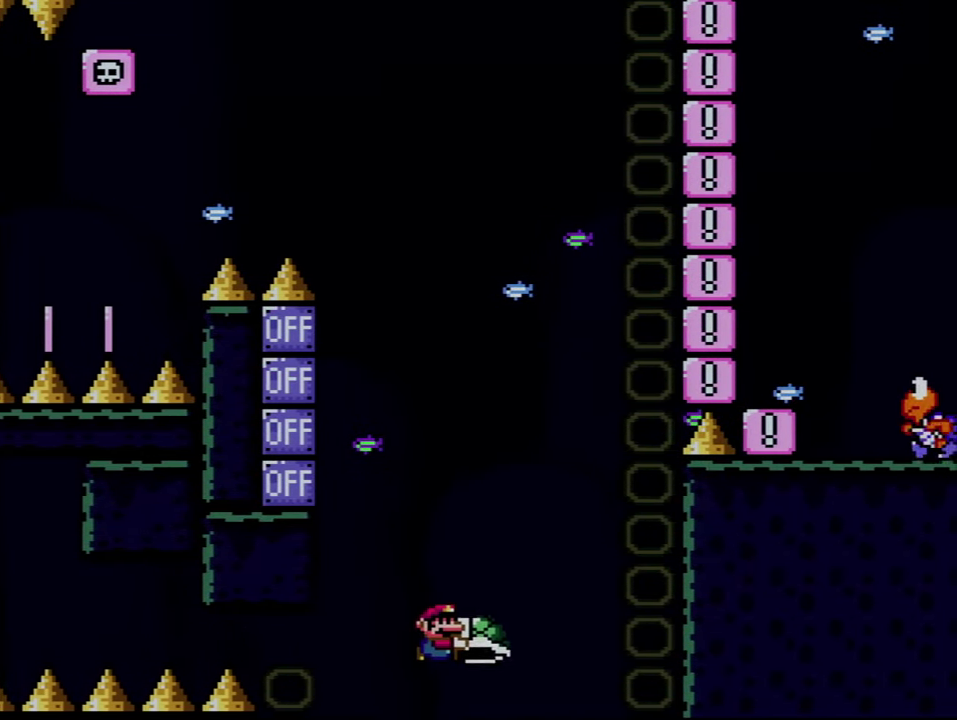
{"buttons": ["B", "Y"], "events": [[317, "B", "up"], [350, "DPAD_RIGHT", "up"], [383, "Y", "up"], [433, "Y", "down"], [467, "B", "down"]]}
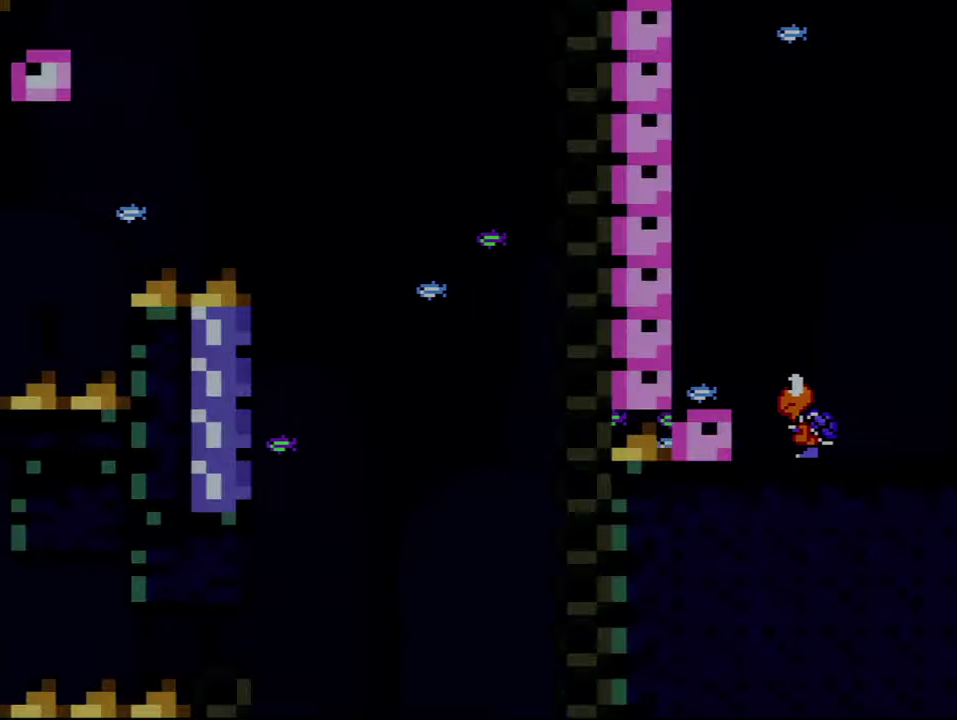
{"buttons": ["Y"], "events": [[100, "B", "up"]]}
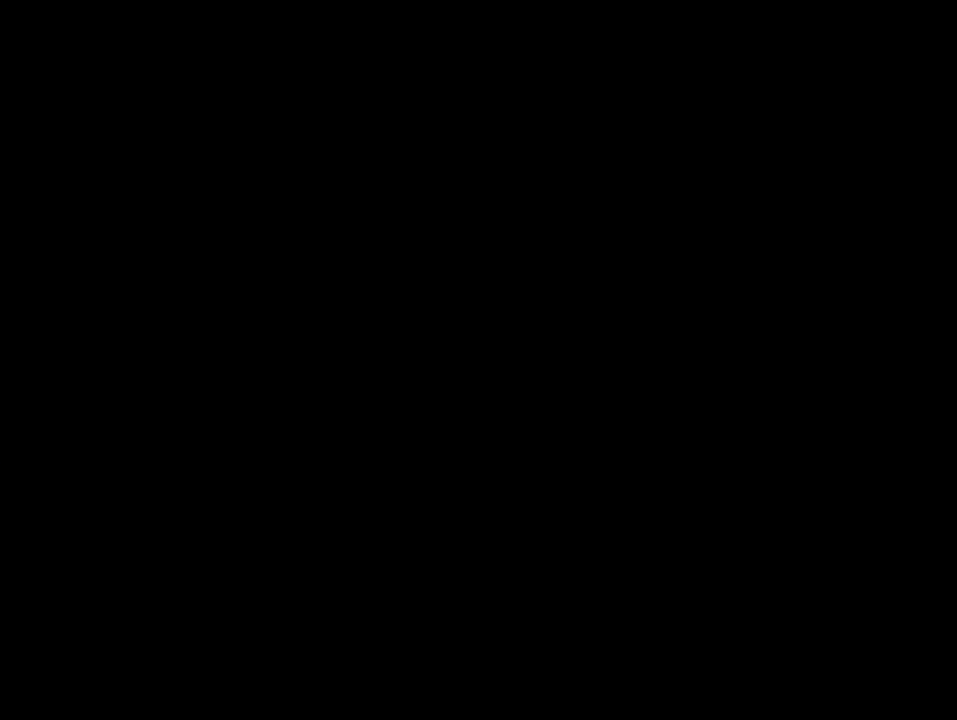
{"buttons": ["Y"], "events": []}
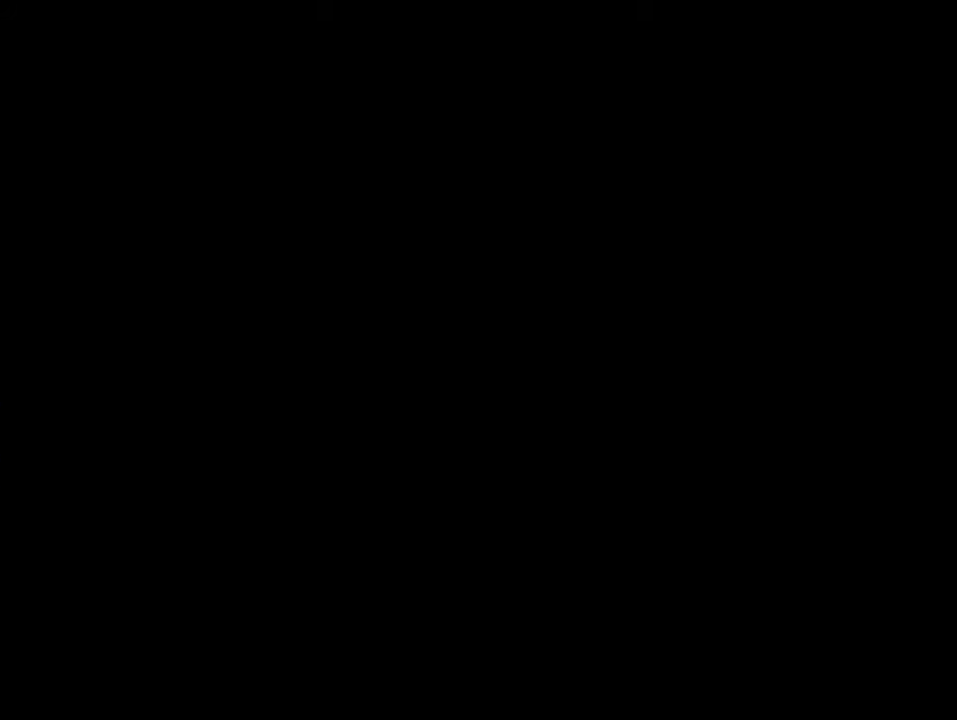
{"buttons": ["B", "Y"], "events": [[67, "B", "down"]]}
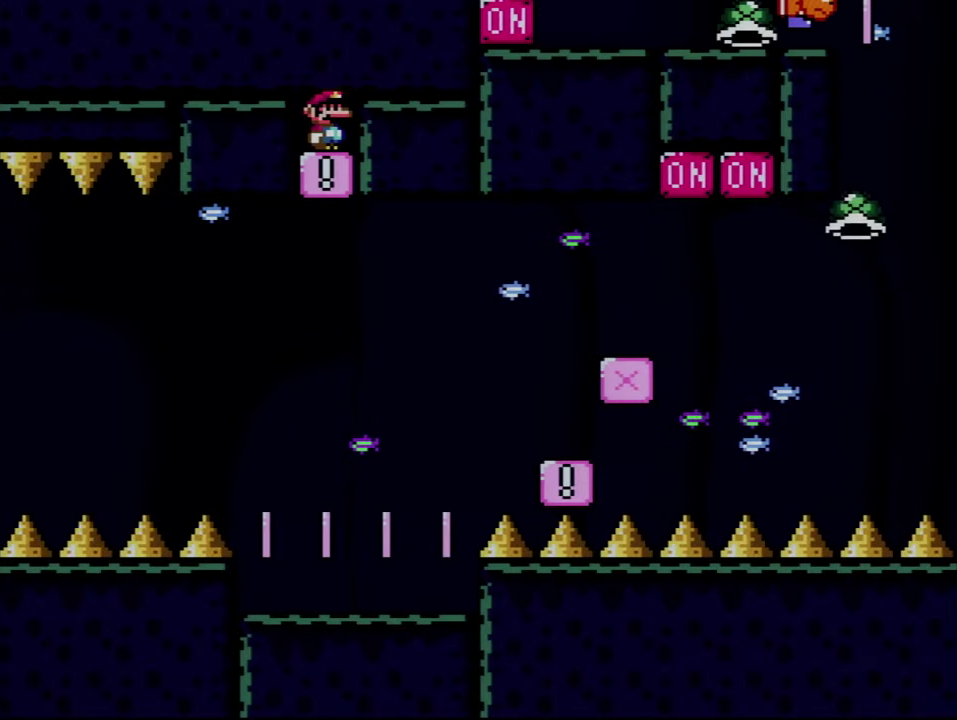
{"buttons": ["B", "Y"], "events": []}
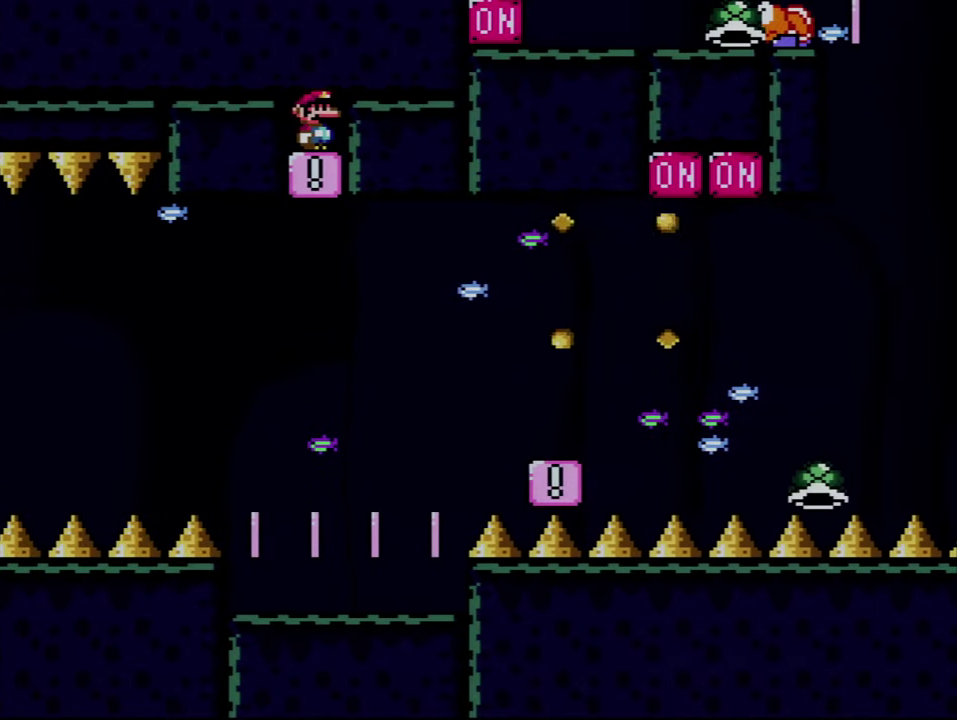
{"buttons": ["B", "Y"], "events": []}
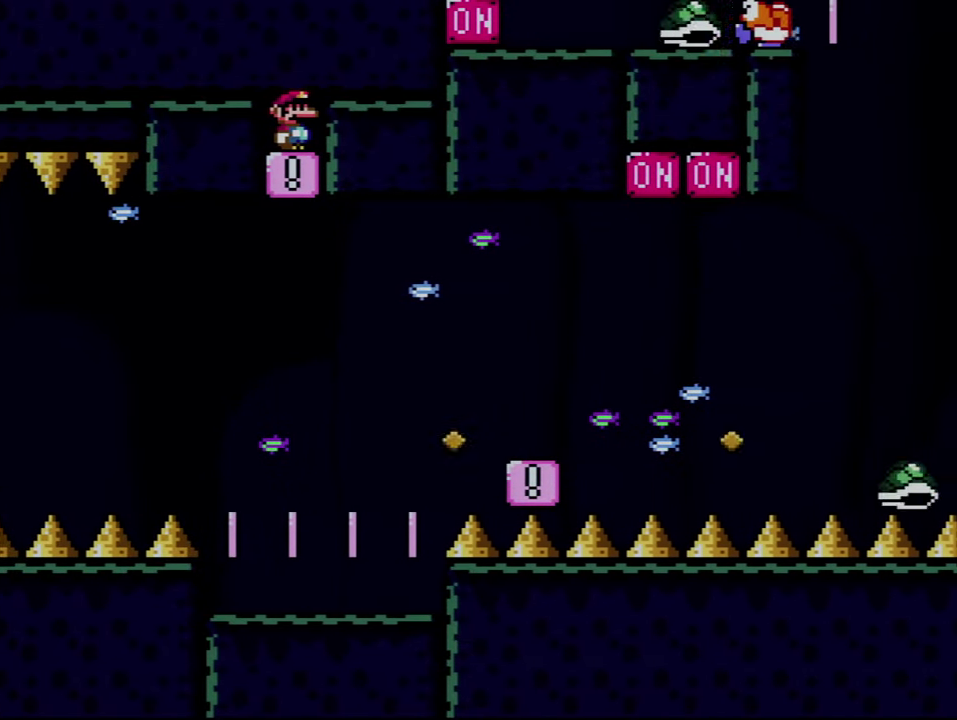
{"buttons": ["B", "Y", "DPAD_RIGHT"], "events": [[500, "DPAD_RIGHT", "down"]]}
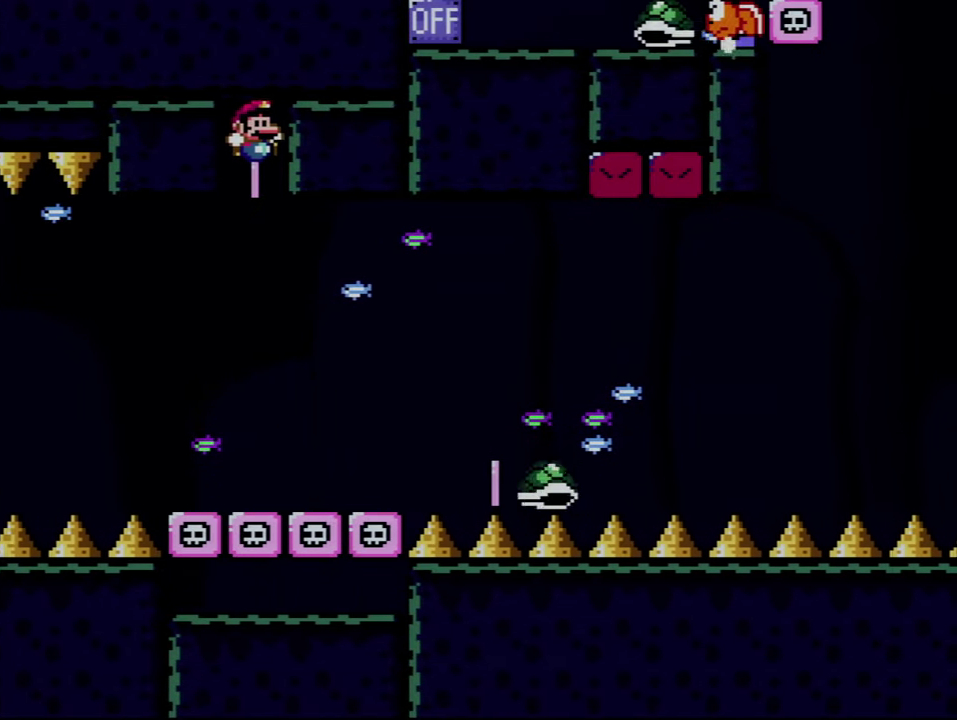
{"buttons": ["B", "Y", "DPAD_RIGHT"], "events": [[34, "DPAD_RIGHT", "up"], [350, "DPAD_LEFT", "down"], [467, "DPAD_LEFT", "up"], [500, "DPAD_RIGHT", "down"]]}
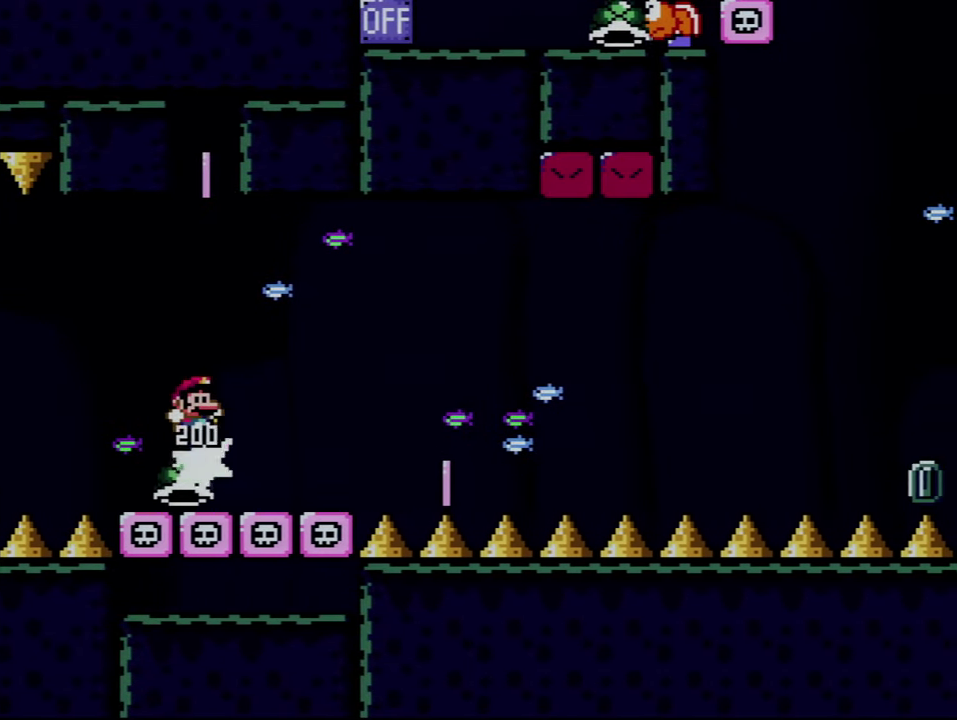
{"buttons": ["B", "Y"], "events": [[100, "B", "up"], [117, "DPAD_RIGHT", "up"], [150, "DPAD_LEFT", "down"], [250, "B", "down"], [334, "DPAD_LEFT", "up"]]}
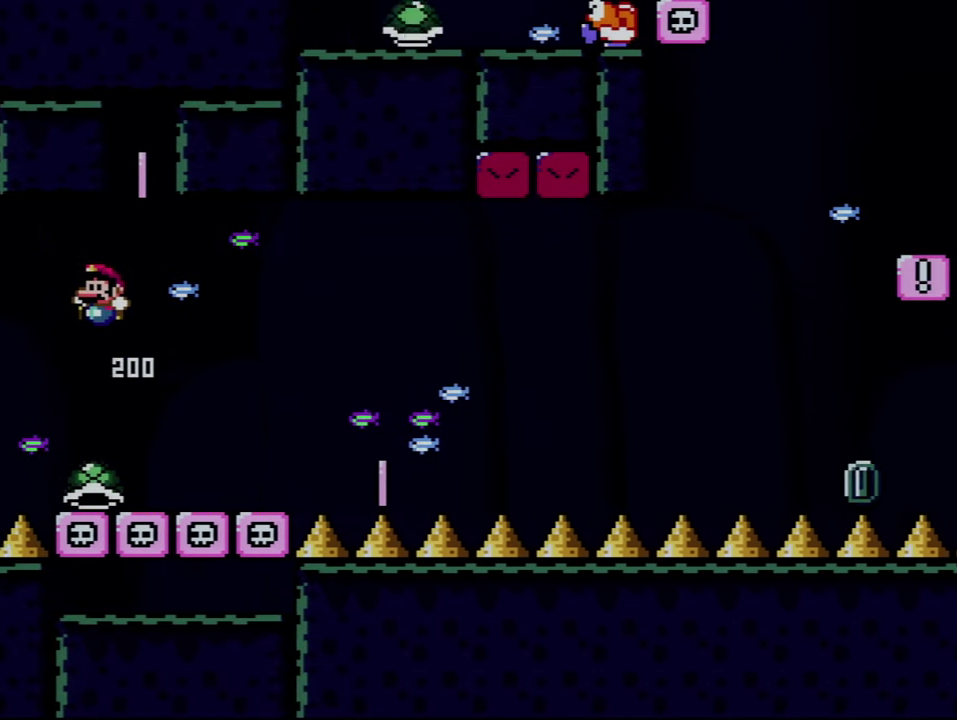
{"buttons": ["Y", "DPAD_RIGHT"], "events": [[184, "B", "up"], [317, "DPAD_RIGHT", "down"]]}
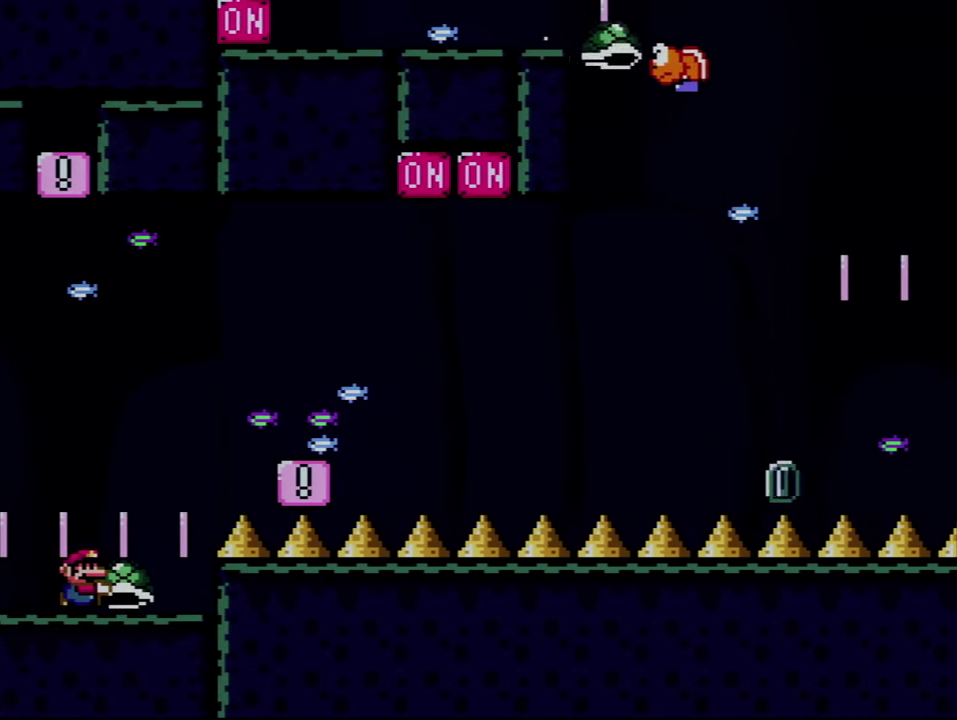
{"buttons": ["Y", "DPAD_LEFT"], "events": [[34, "B", "down"], [350, "DPAD_RIGHT", "up"], [367, "DPAD_LEFT", "down"], [434, "B", "up"]]}
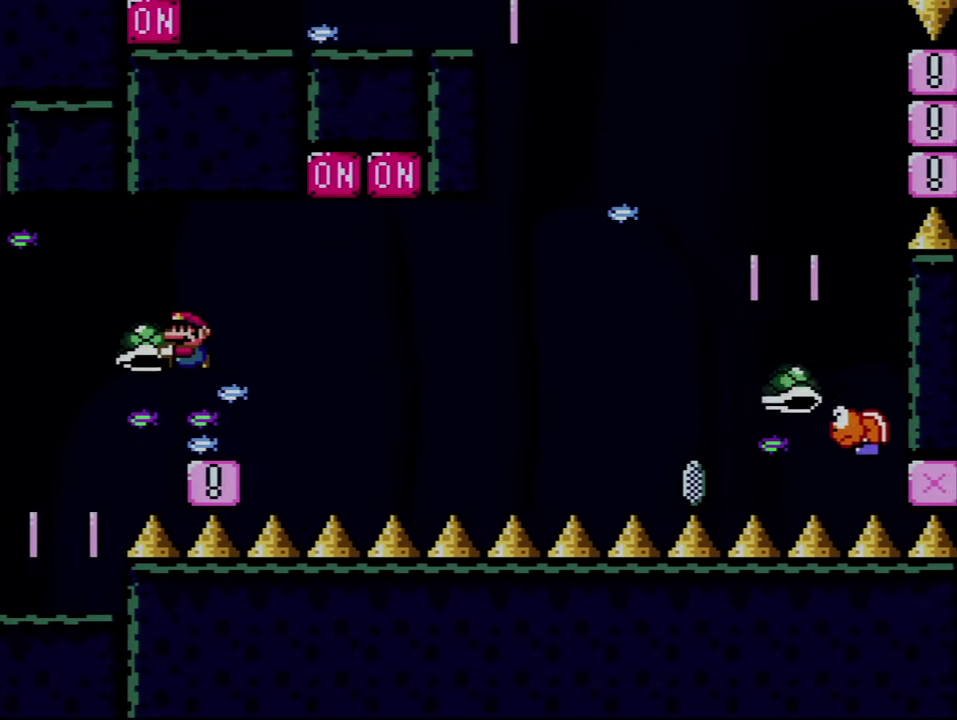
{"buttons": ["Y", "DPAD_RIGHT"], "events": [[67, "DPAD_LEFT", "up"], [134, "DPAD_RIGHT", "down"], [217, "DPAD_RIGHT", "up"], [434, "DPAD_RIGHT", "down"]]}
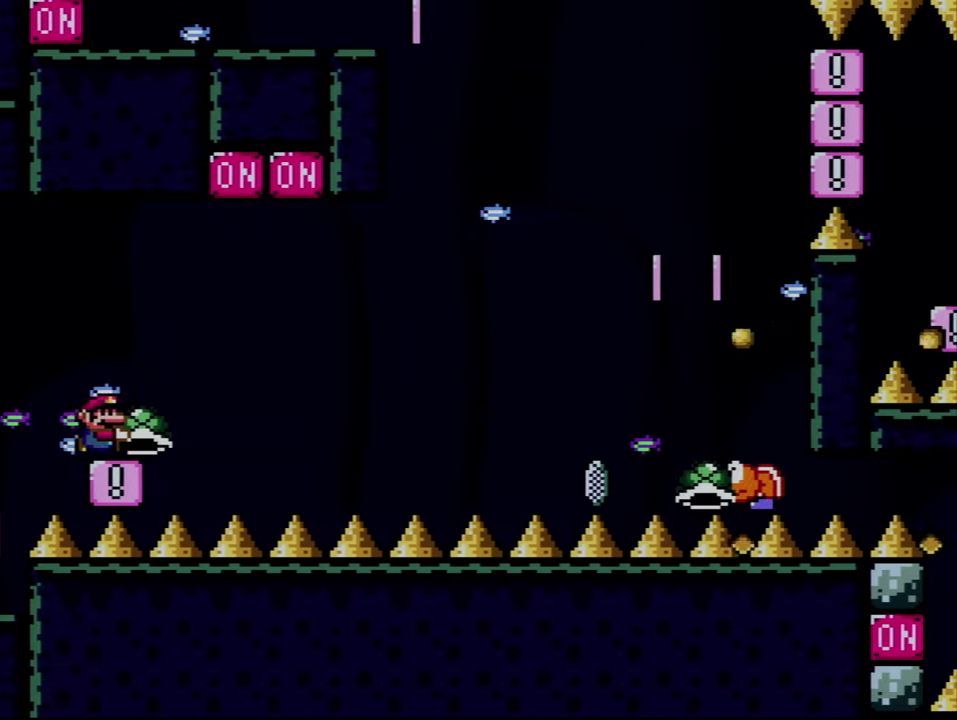
{"buttons": ["B", "DPAD_RIGHT"], "events": [[184, "B", "down"], [433, "Y", "up"]]}
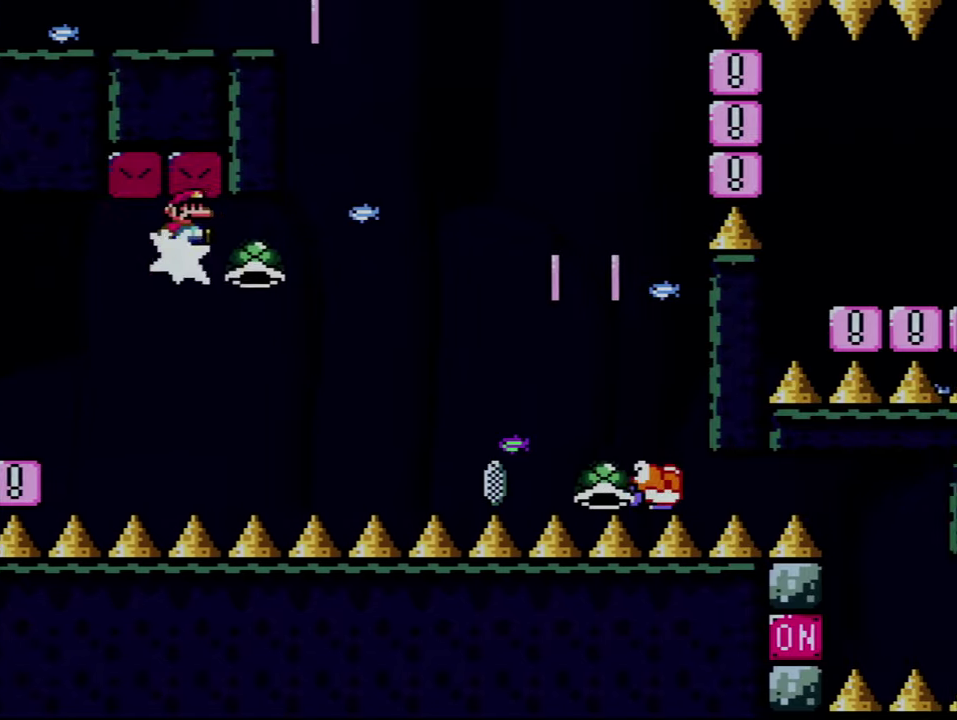
{"buttons": ["B", "Y", "DPAD_RIGHT"], "events": [[116, "Y", "down"], [250, "B", "up"], [250, "DPAD_RIGHT", "up"], [283, "DPAD_LEFT", "down"], [350, "B", "down"], [400, "DPAD_LEFT", "up"], [400, "DPAD_RIGHT", "down"]]}
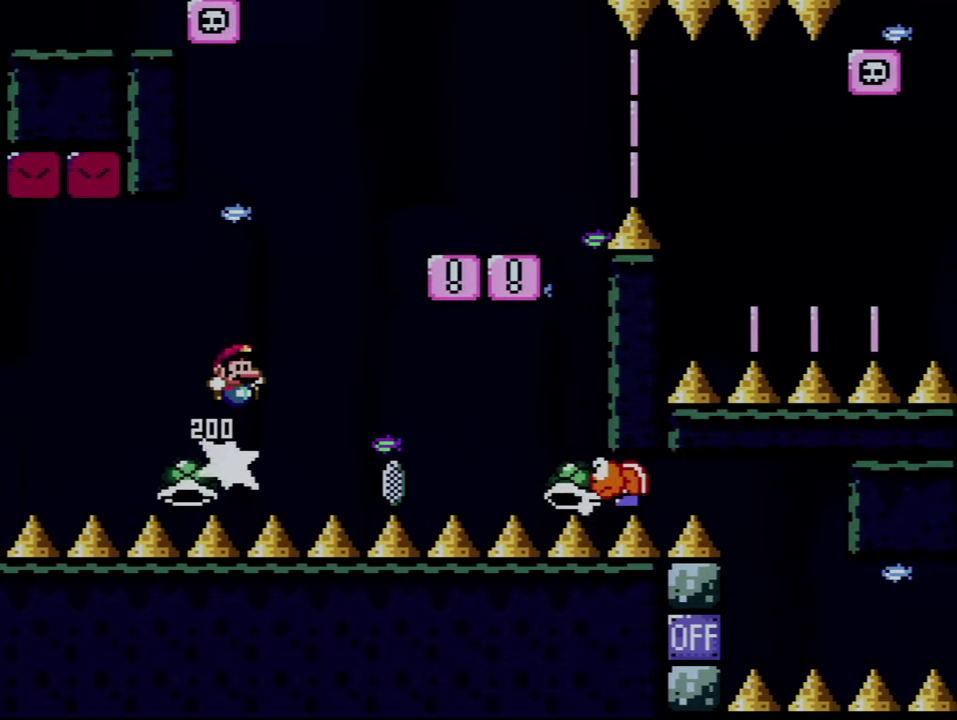
{"buttons": ["DPAD_LEFT"], "events": [[466, "DPAD_RIGHT", "up"], [500, "B", "up"], [500, "DPAD_LEFT", "down"], [500, "Y", "up"]]}
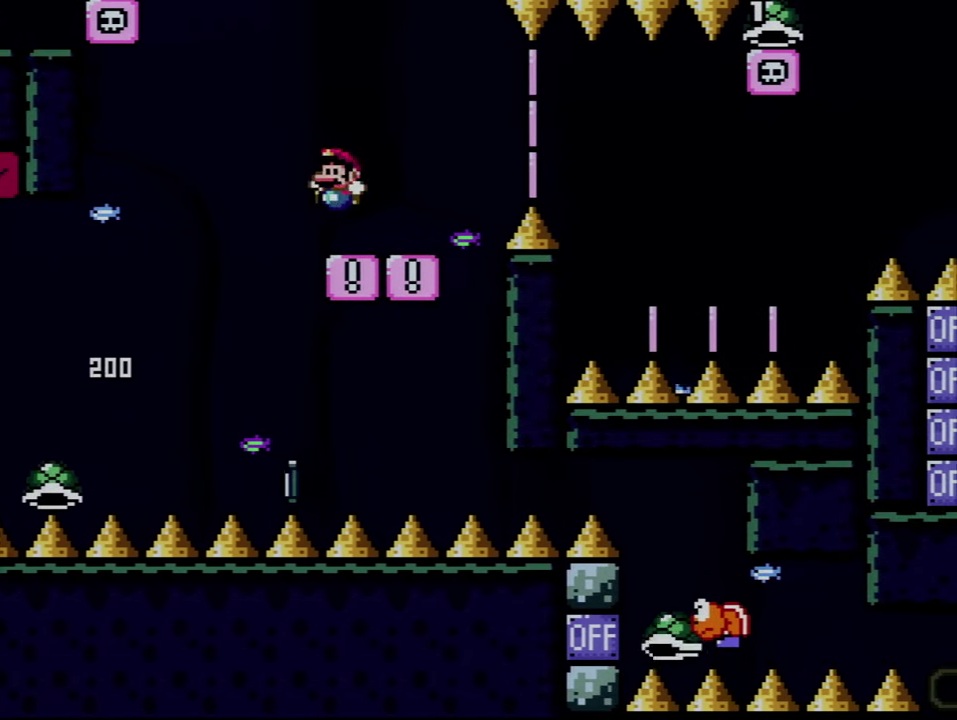
{"buttons": ["X", "DPAD_RIGHT"], "events": [[33, "X", "down"], [116, "DPAD_LEFT", "up"], [116, "DPAD_RIGHT", "down"]]}
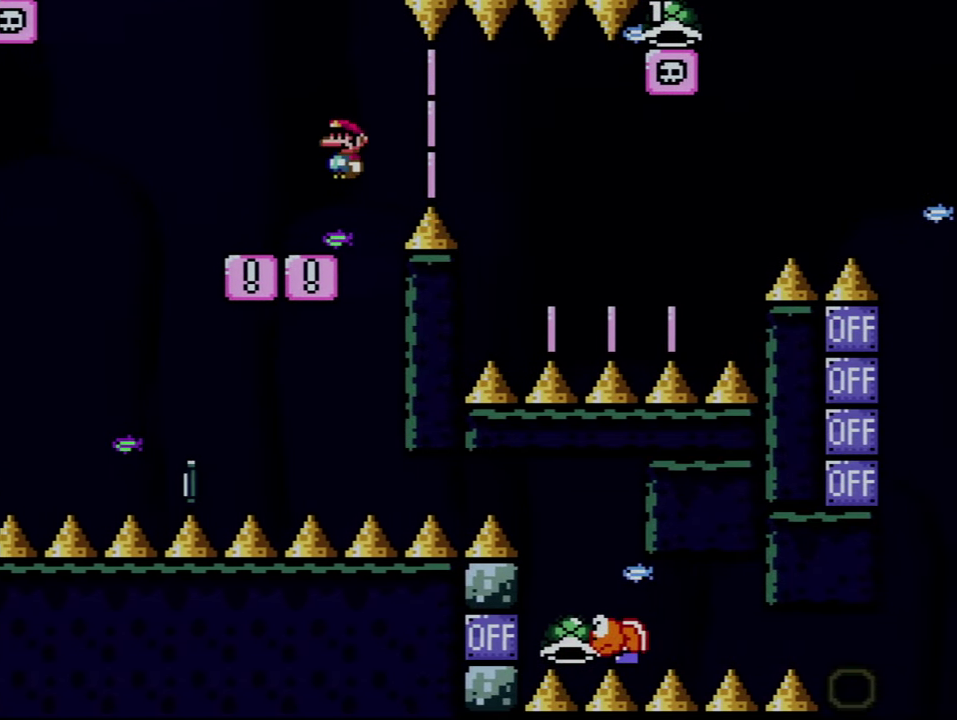
{"buttons": ["A", "X", "DPAD_LEFT"], "events": [[133, "A", "down"], [400, "DPAD_LEFT", "down"], [400, "DPAD_RIGHT", "up"]]}
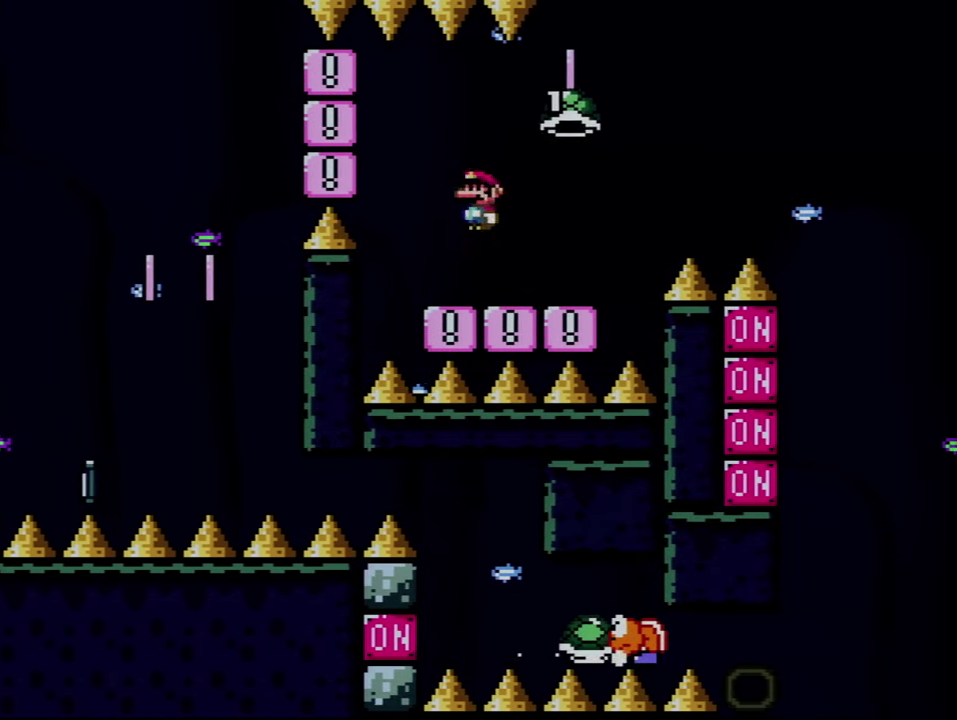
{"buttons": ["Y", "DPAD_RIGHT"], "events": [[150, "A", "up"], [216, "DPAD_LEFT", "up"], [216, "X", "up"], [216, "Y", "down"], [250, "DPAD_RIGHT", "down"]]}
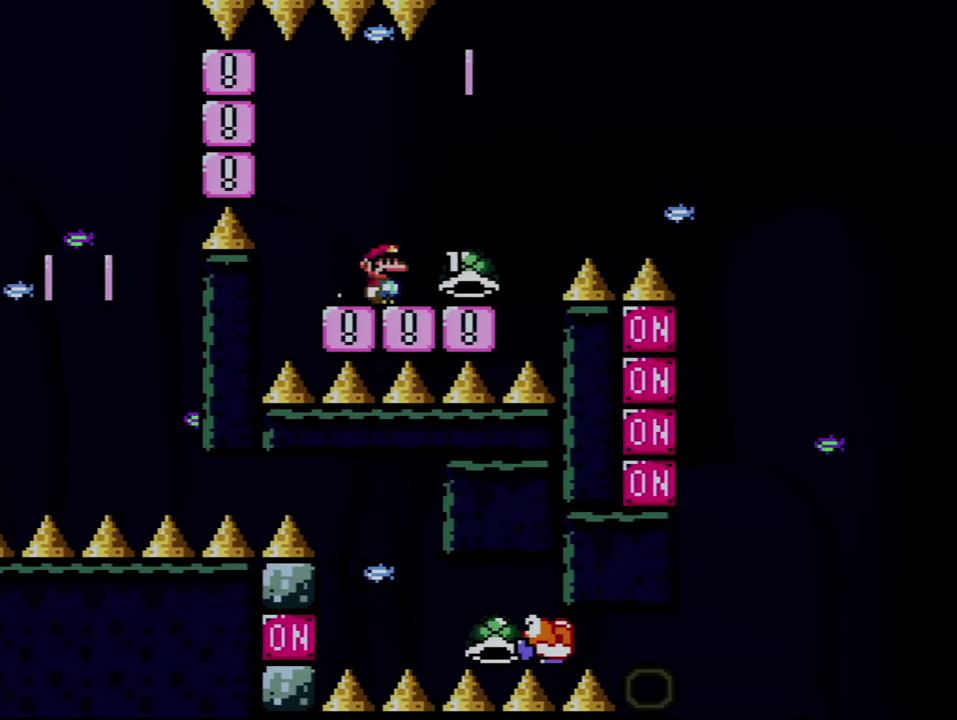
{"buttons": ["B", "Y", "DPAD_RIGHT"], "events": [[250, "B", "down"]]}
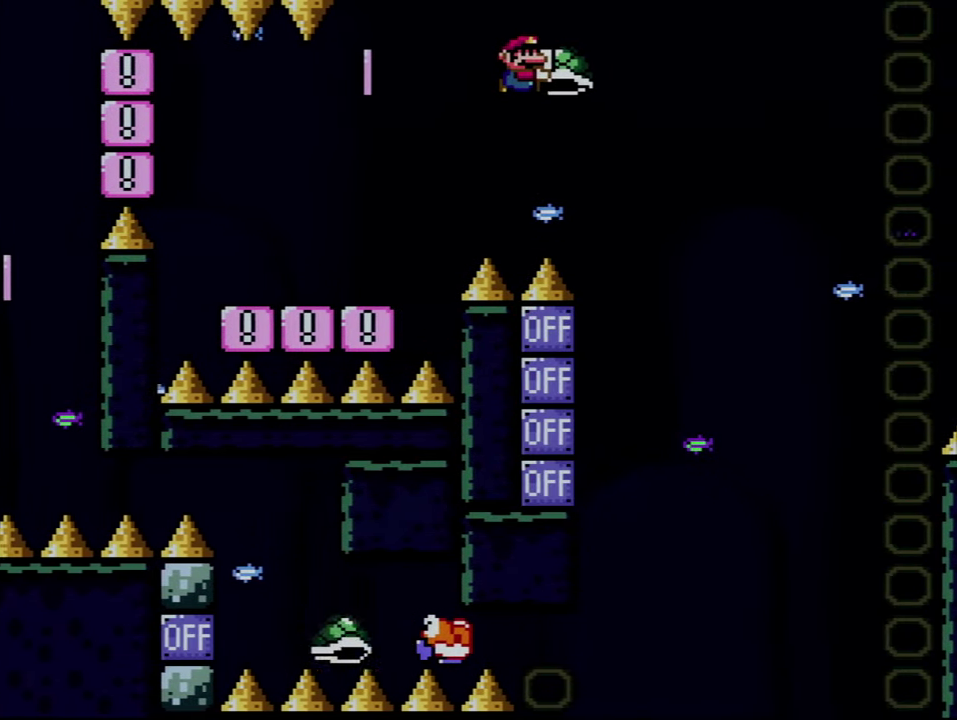
{"buttons": ["B"], "events": [[100, "DPAD_RIGHT", "up"], [133, "DPAD_LEFT", "down"], [183, "DPAD_DOWN", "down"], [183, "DPAD_LEFT", "up"], [216, "Y", "up"], [466, "DPAD_DOWN", "up"]]}
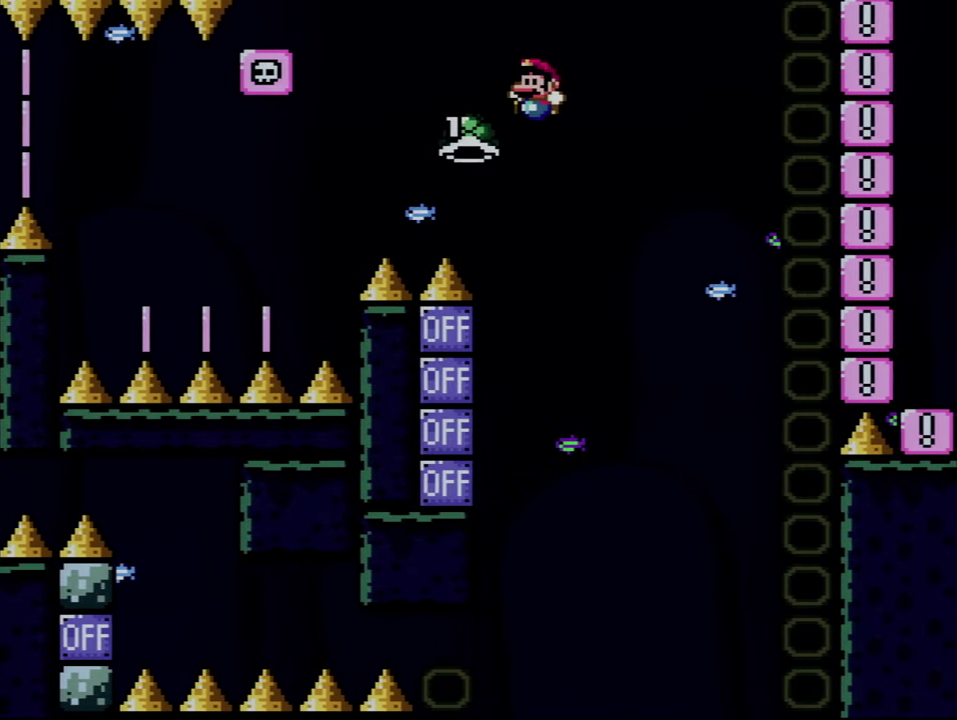
{"buttons": ["B", "Y", "DPAD_RIGHT"], "events": [[183, "DPAD_LEFT", "down"], [383, "DPAD_LEFT", "up"], [400, "DPAD_RIGHT", "down"], [500, "Y", "down"]]}